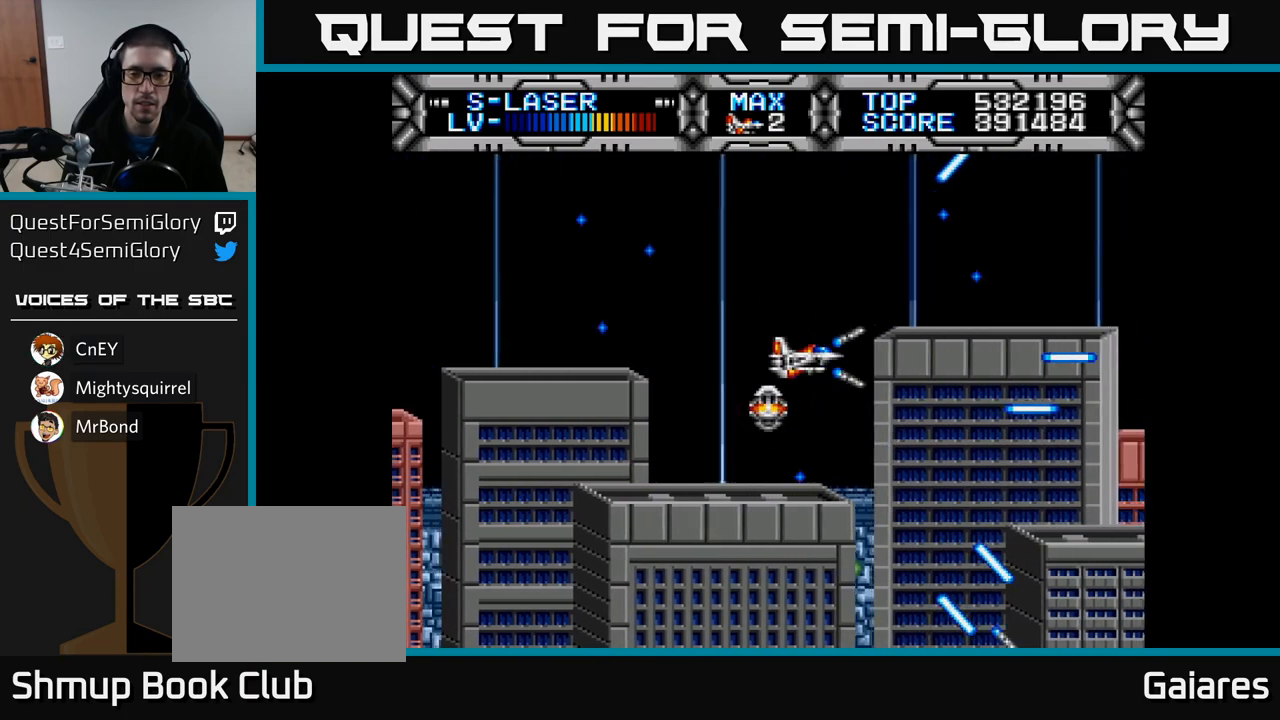
Gameplay with a controller (Xbox layout); each line is a JSON object with the inputs held at the frame after it. "events" lists button and stick changes between this image and that frame as [ms after this image, input, new state], when the widget could be followed in between.
{"buttons": ["X"], "left_stick": "center", "right_stick": "center", "events": []}
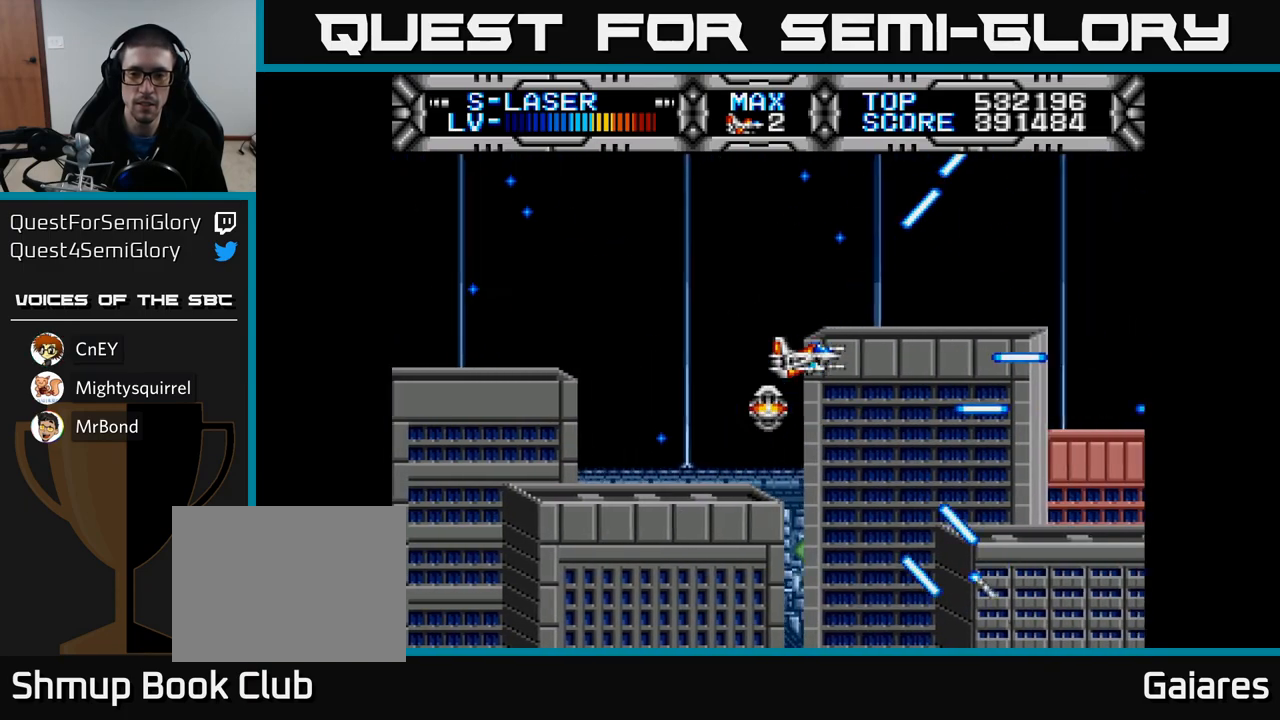
{"buttons": ["X"], "left_stick": "center", "right_stick": "center", "events": []}
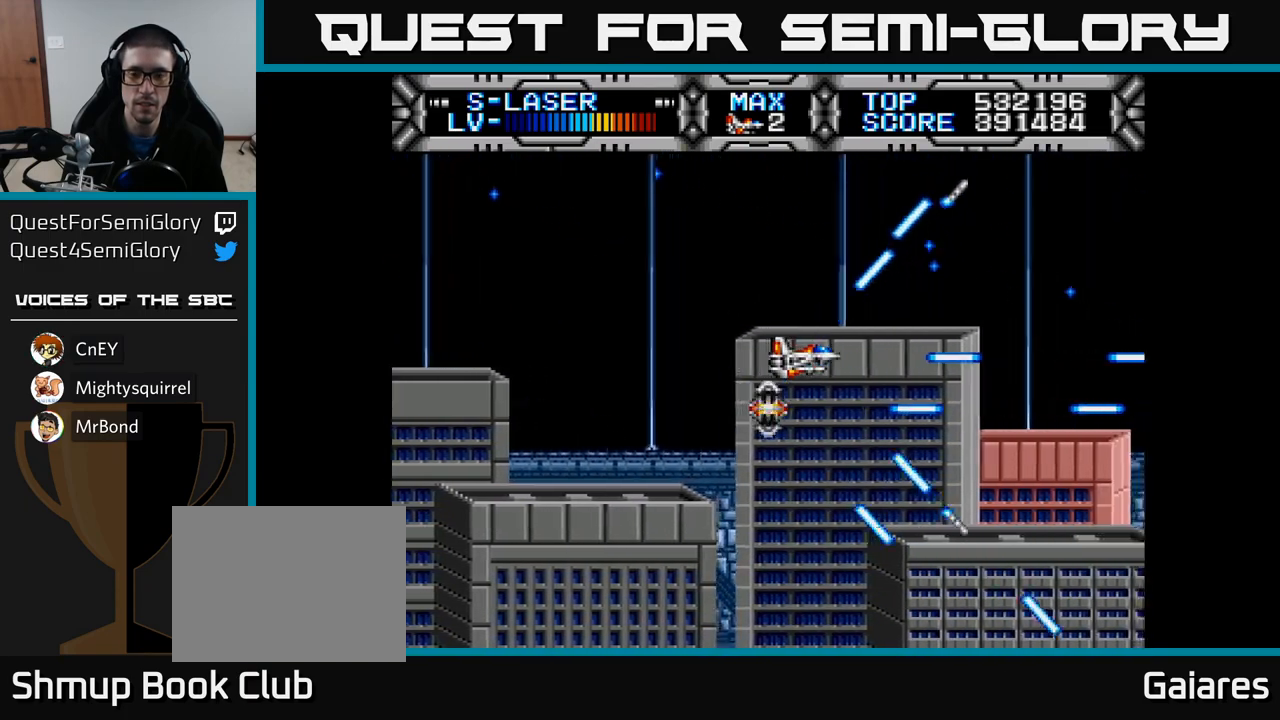
{"buttons": ["X"], "left_stick": "center", "right_stick": "center", "events": []}
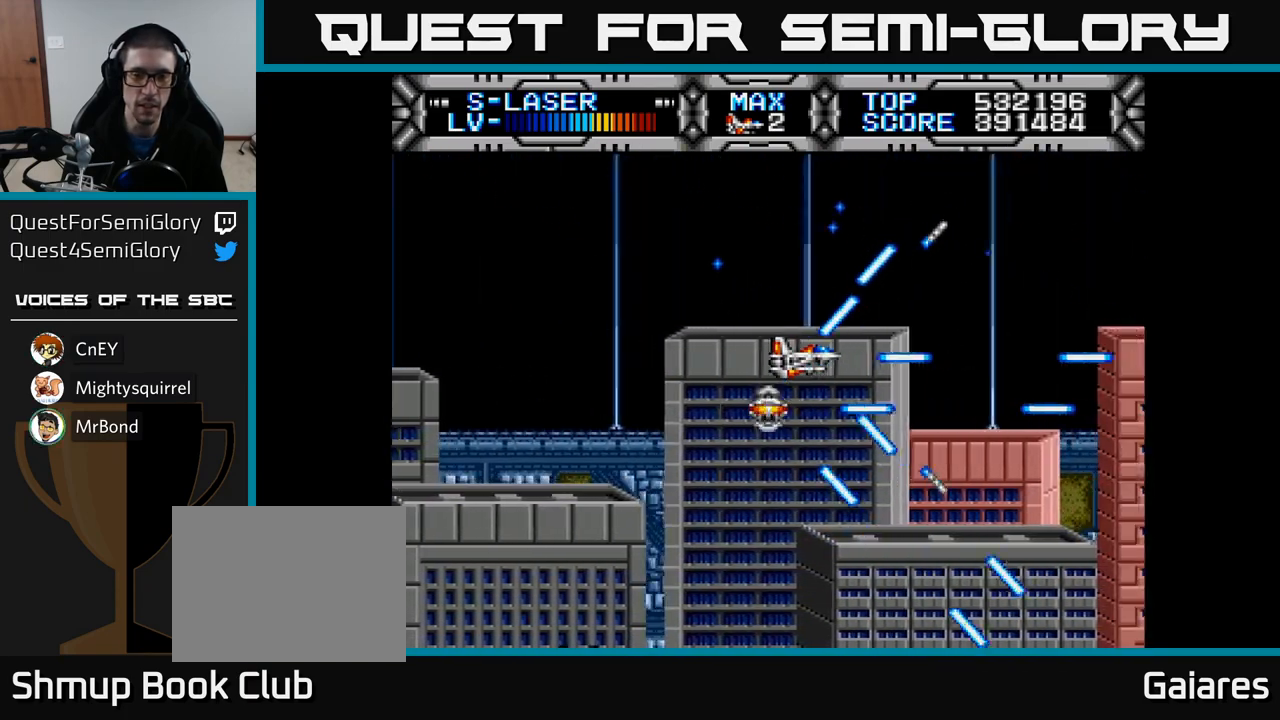
{"buttons": ["X"], "left_stick": "center", "right_stick": "center", "events": []}
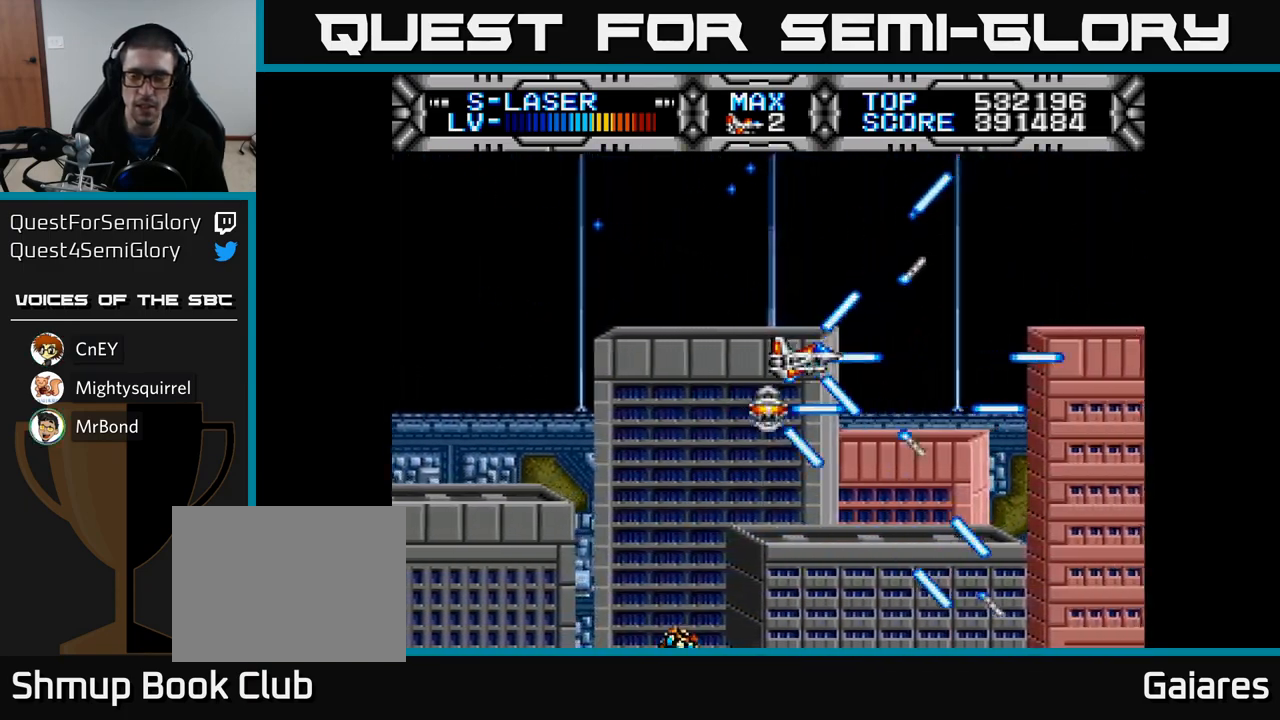
{"buttons": ["X"], "left_stick": "center", "right_stick": "center", "events": []}
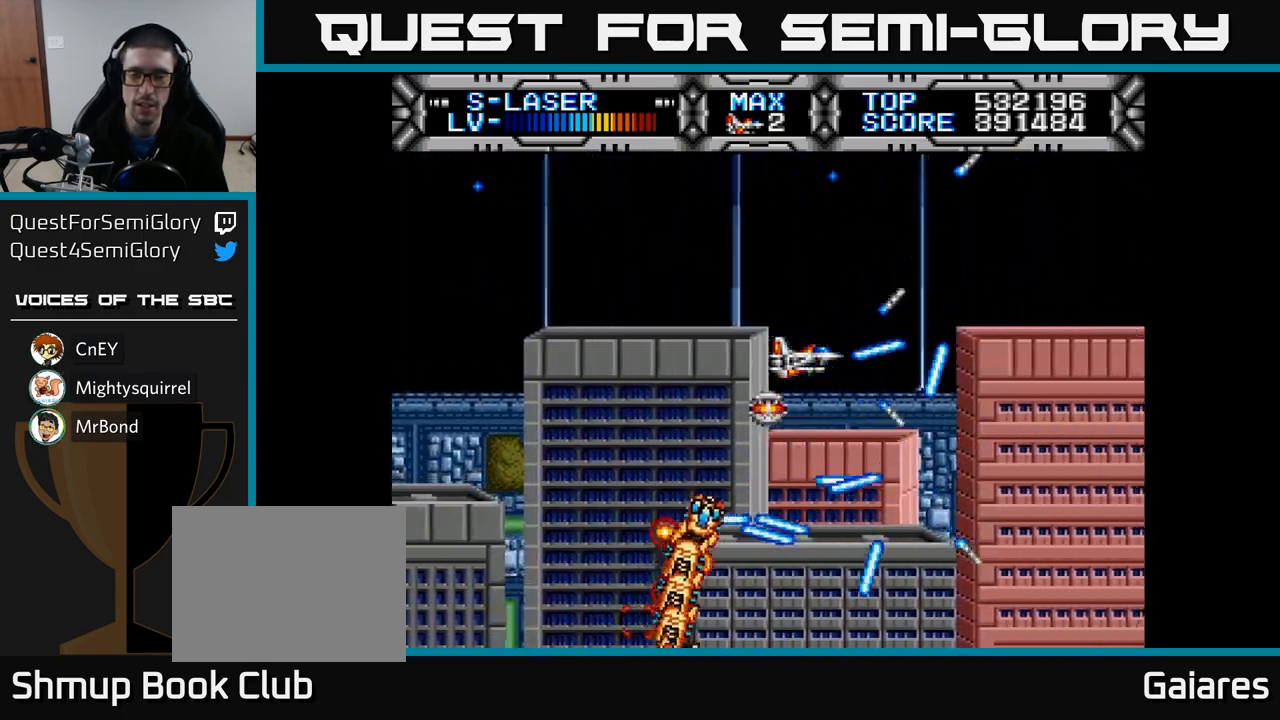
{"buttons": ["X", "DPAD_LEFT"], "left_stick": "center", "right_stick": "center", "events": [[33, "DPAD_UP", "down"], [50, "DPAD_LEFT", "down"], [167, "DPAD_UP", "up"]]}
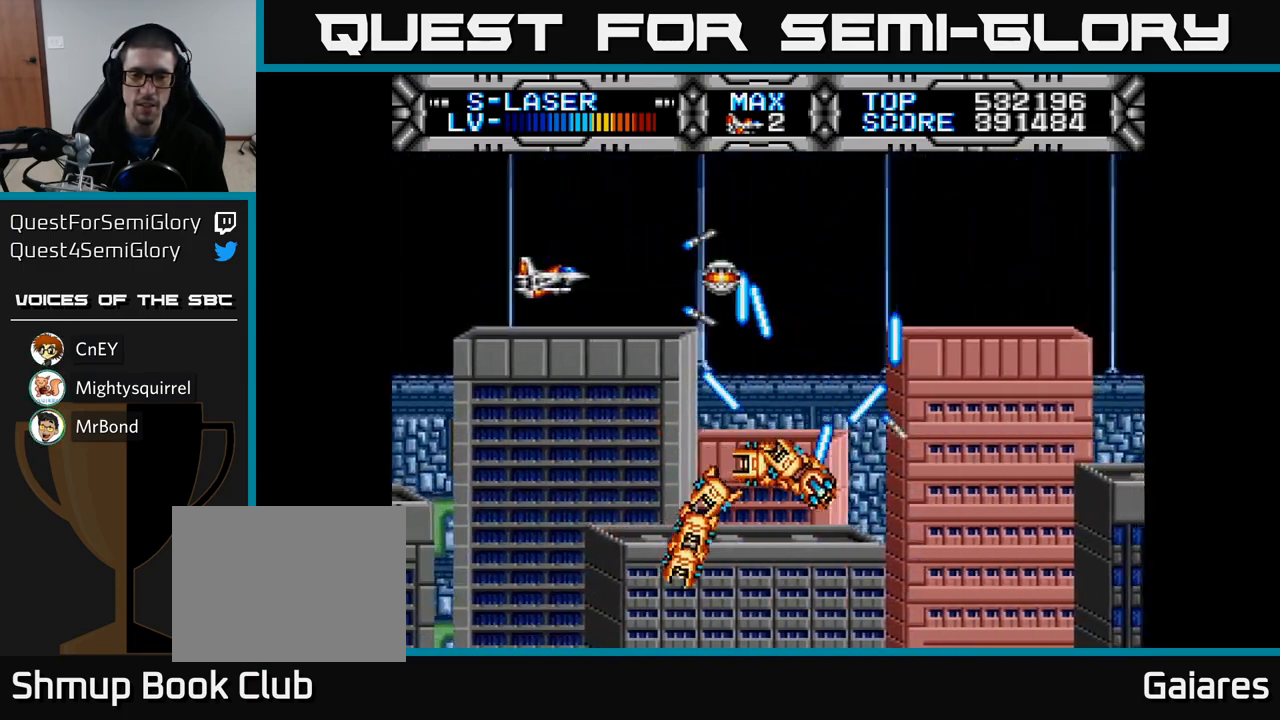
{"buttons": ["X"], "left_stick": "center", "right_stick": "center", "events": [[33, "DPAD_LEFT", "up"], [50, "DPAD_DOWN", "down"], [83, "DPAD_RIGHT", "down"], [133, "DPAD_RIGHT", "up"], [283, "DPAD_DOWN", "up"]]}
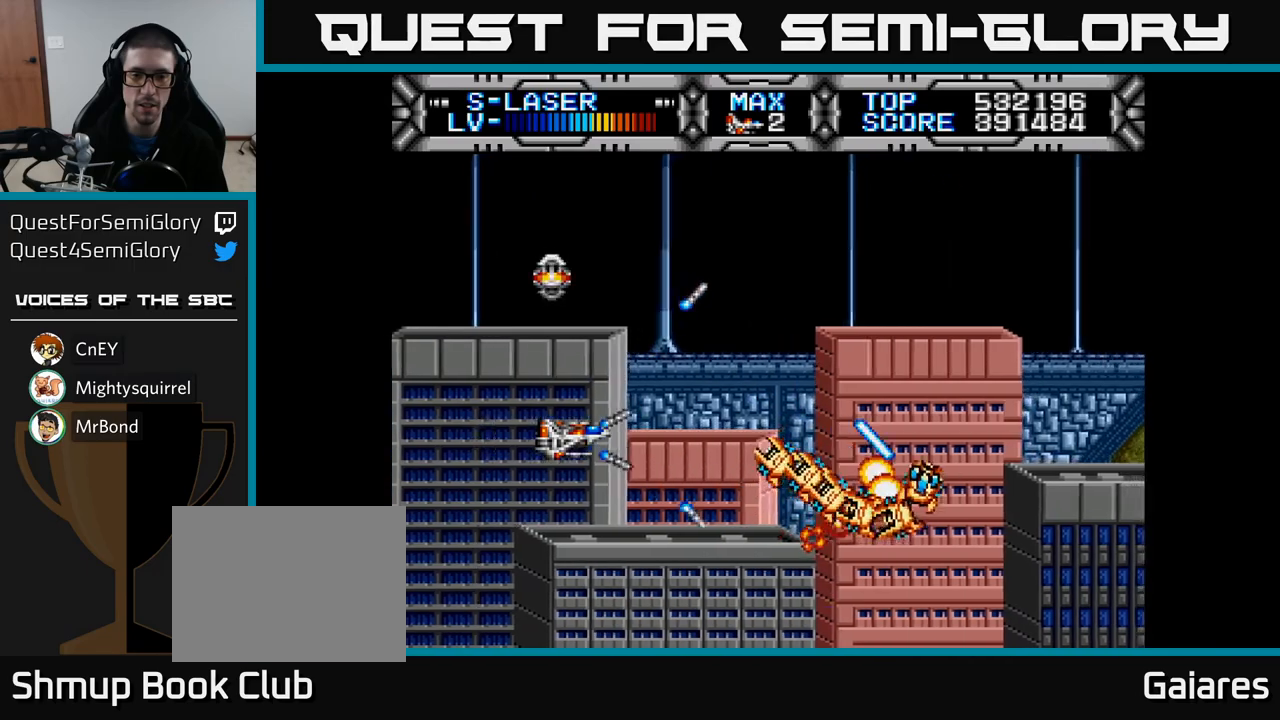
{"buttons": ["X", "DPAD_DOWN"], "left_stick": "center", "right_stick": "center", "events": [[17, "DPAD_UP", "down"], [150, "DPAD_RIGHT", "down"], [150, "DPAD_UP", "up"], [317, "DPAD_RIGHT", "up"], [350, "DPAD_LEFT", "down"], [450, "DPAD_DOWN", "down"], [450, "DPAD_LEFT", "up"]]}
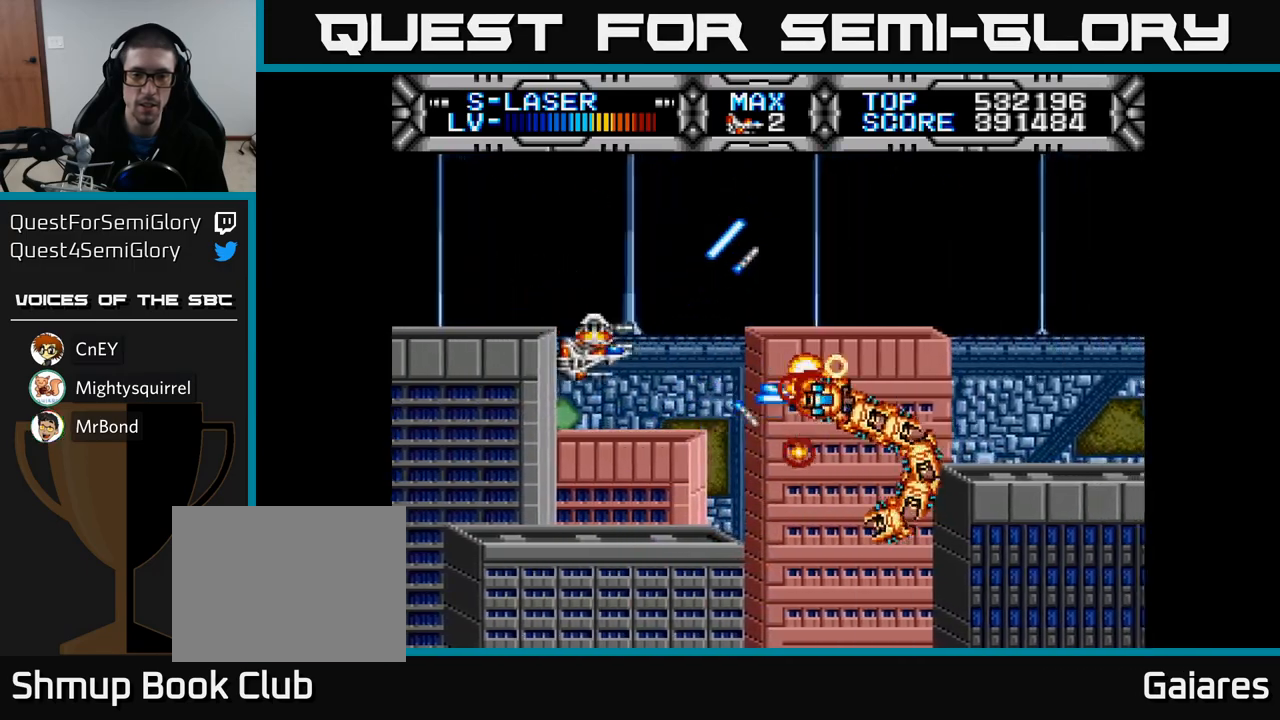
{"buttons": ["X"], "left_stick": "center", "right_stick": "center", "events": [[67, "DPAD_DOWN", "up"], [100, "DPAD_LEFT", "down"], [217, "DPAD_LEFT", "up"], [300, "DPAD_DOWN", "down"], [433, "DPAD_DOWN", "up"]]}
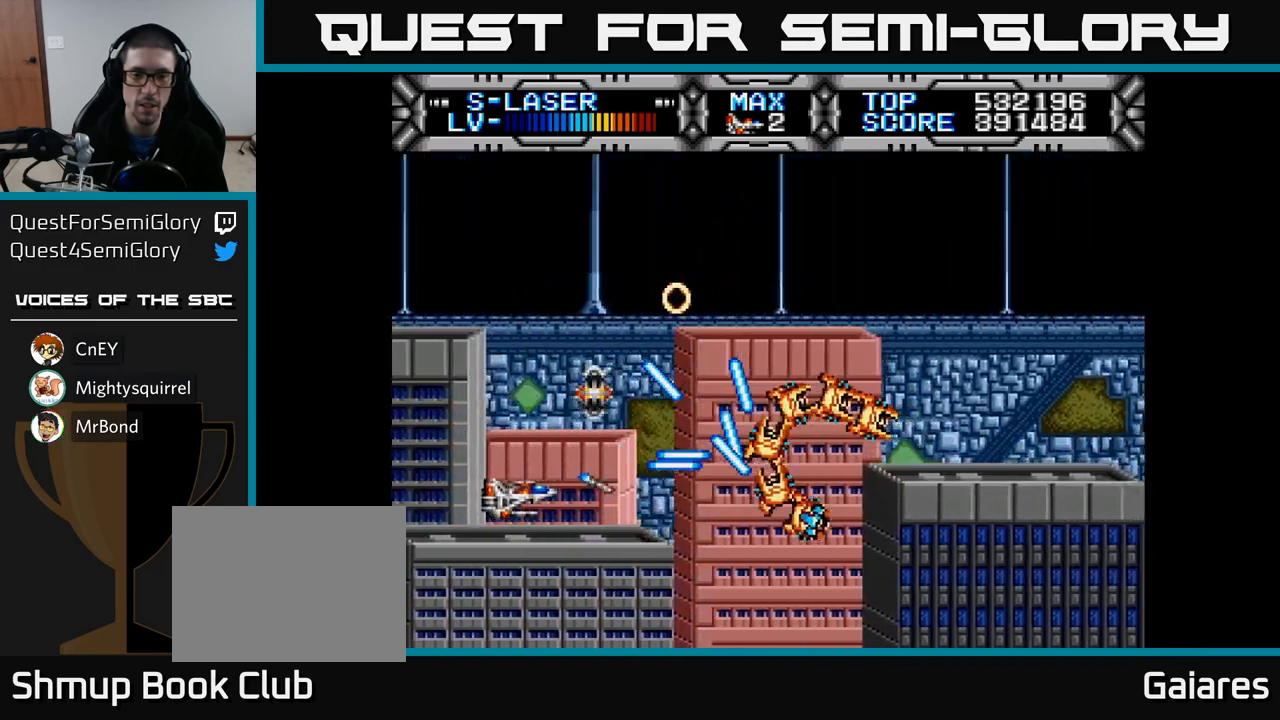
{"buttons": ["X", "DPAD_UP", "DPAD_RIGHT"], "left_stick": "center", "right_stick": "center", "events": [[317, "DPAD_LEFT", "down"], [400, "DPAD_UP", "down"], [433, "DPAD_LEFT", "up"], [467, "DPAD_RIGHT", "down"]]}
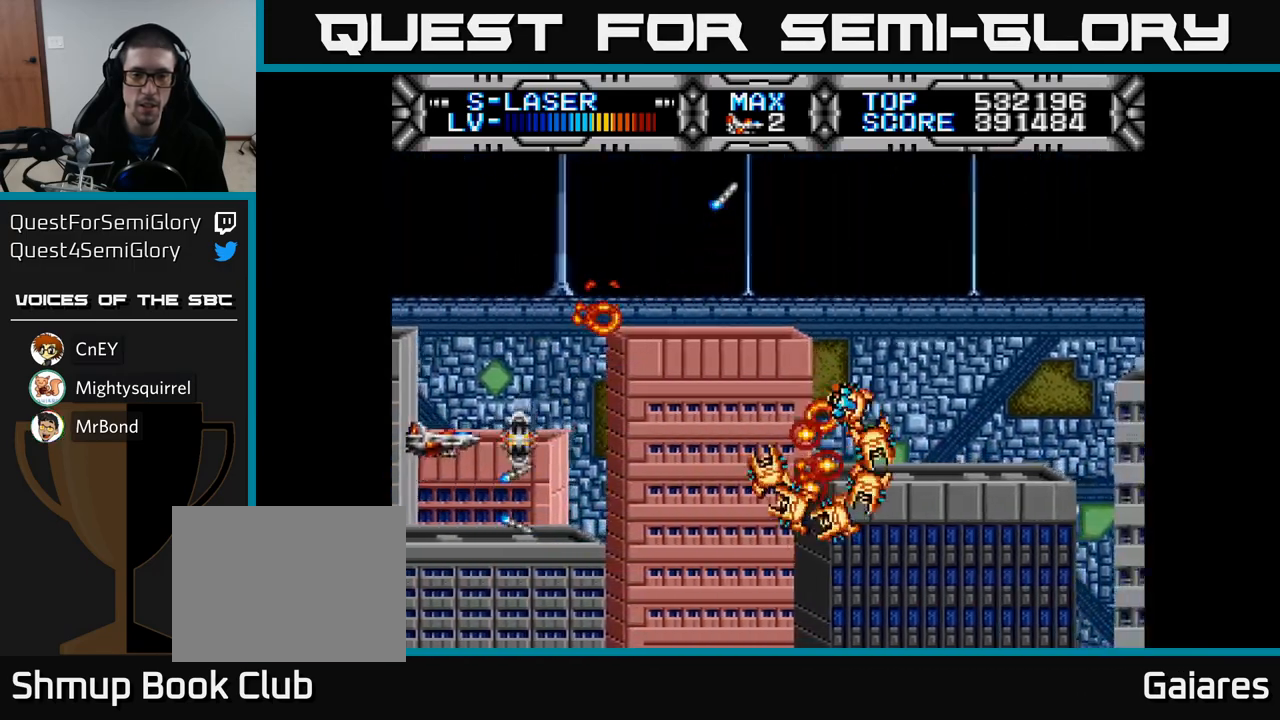
{"buttons": ["X", "DPAD_UP", "DPAD_LEFT"], "left_stick": "center", "right_stick": "center", "events": [[133, "DPAD_UP", "up"], [233, "DPAD_DOWN", "down"], [250, "DPAD_RIGHT", "up"], [400, "DPAD_DOWN", "up"], [400, "DPAD_LEFT", "down"], [450, "DPAD_UP", "down"]]}
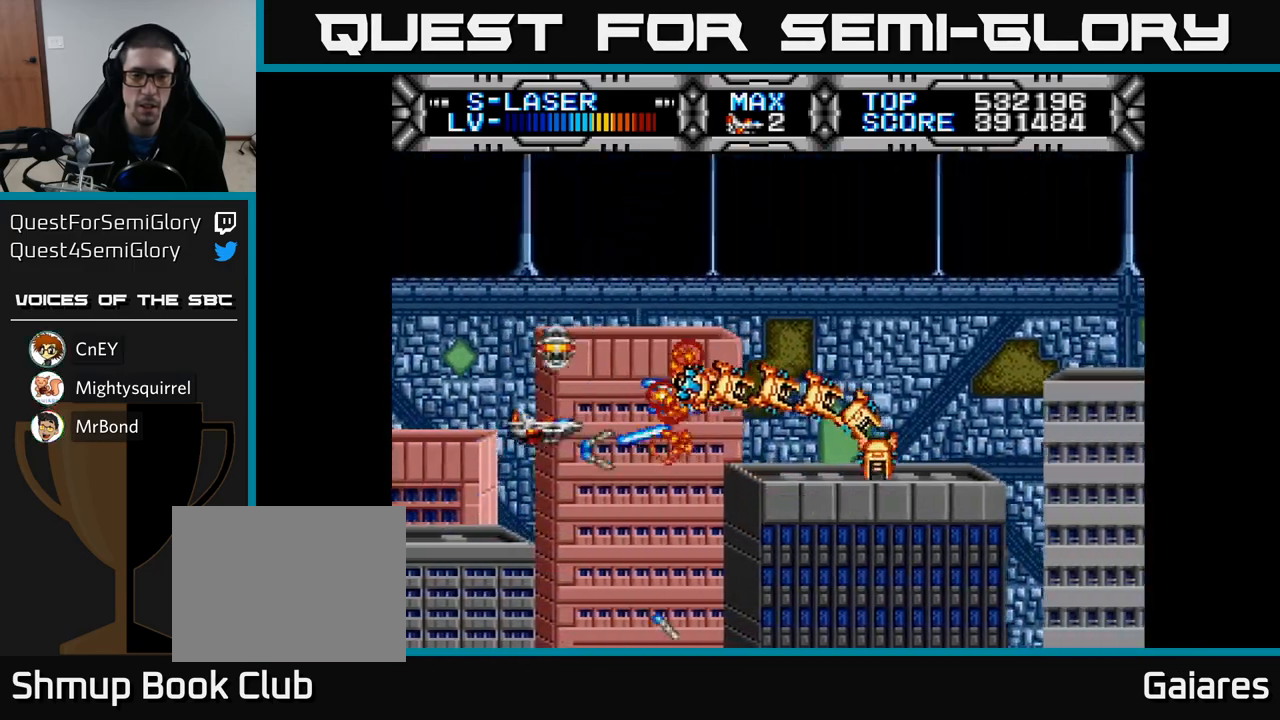
{"buttons": ["X", "DPAD_UP"], "left_stick": "center", "right_stick": "center", "events": [[17, "DPAD_LEFT", "up"], [50, "DPAD_UP", "up"], [283, "DPAD_LEFT", "down"], [317, "DPAD_UP", "down"], [417, "DPAD_LEFT", "up"]]}
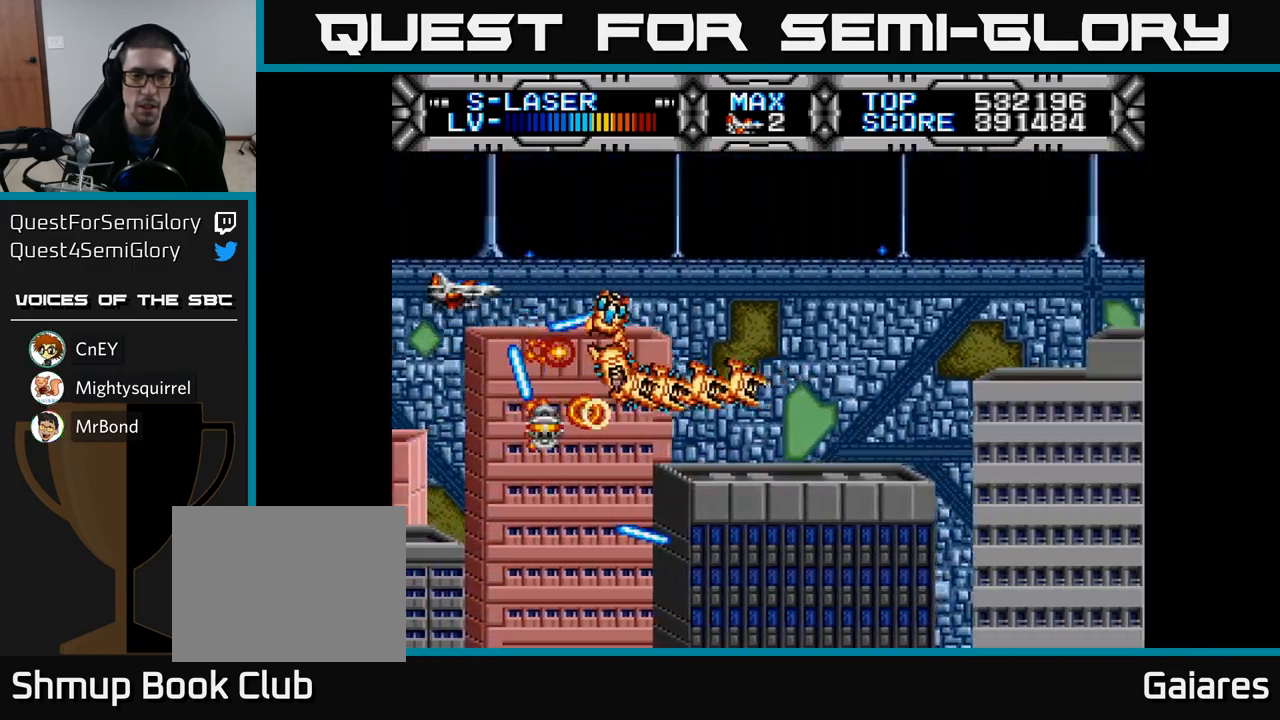
{"buttons": ["X"], "left_stick": "center", "right_stick": "center", "events": [[150, "DPAD_UP", "up"]]}
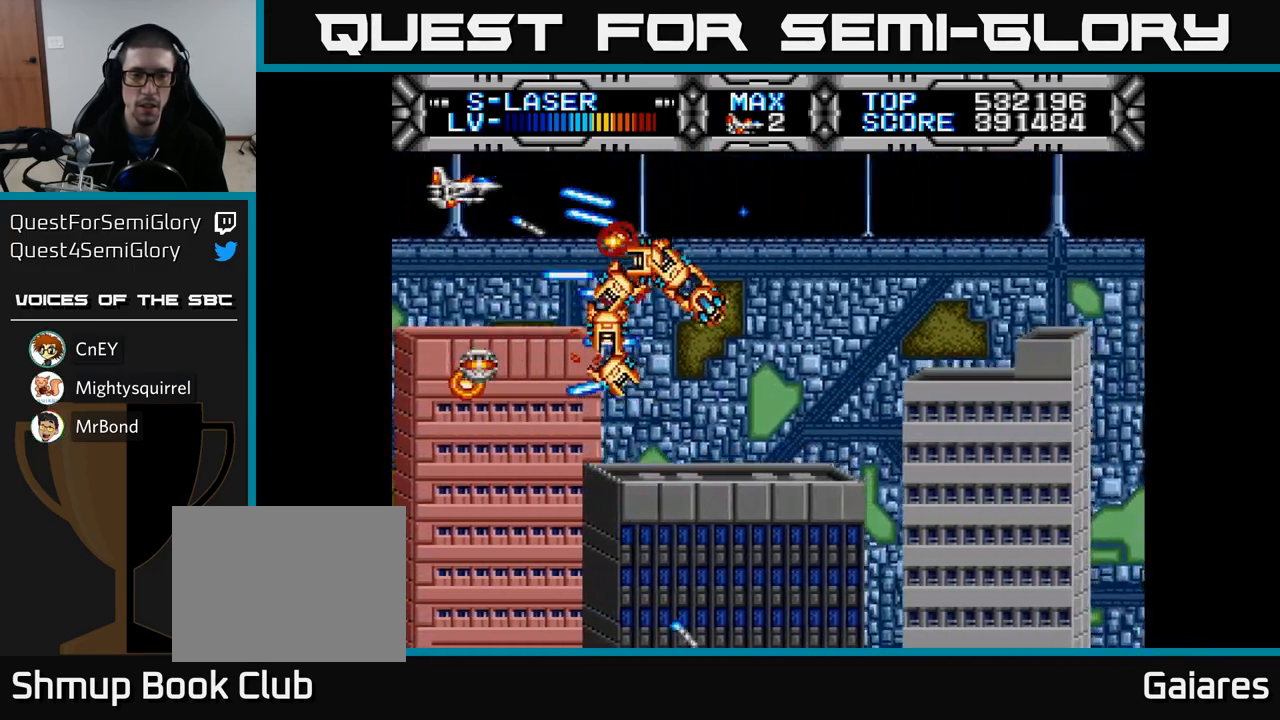
{"buttons": ["X", "DPAD_DOWN"], "left_stick": "center", "right_stick": "center", "events": [[33, "DPAD_DOWN", "down"], [300, "DPAD_DOWN", "up"], [333, "DPAD_RIGHT", "down"], [433, "DPAD_DOWN", "down"], [433, "DPAD_RIGHT", "up"]]}
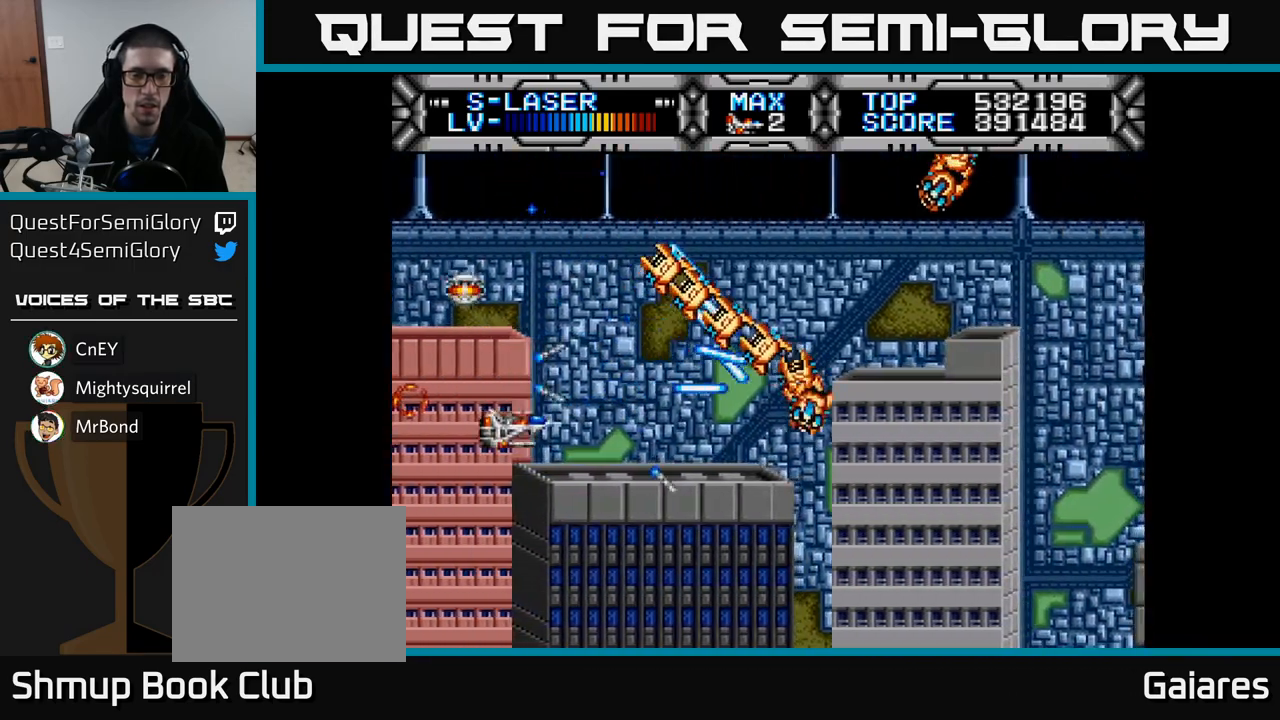
{"buttons": ["X", "DPAD_UP"], "left_stick": "center", "right_stick": "center", "events": [[50, "DPAD_DOWN", "up"], [500, "DPAD_UP", "down"]]}
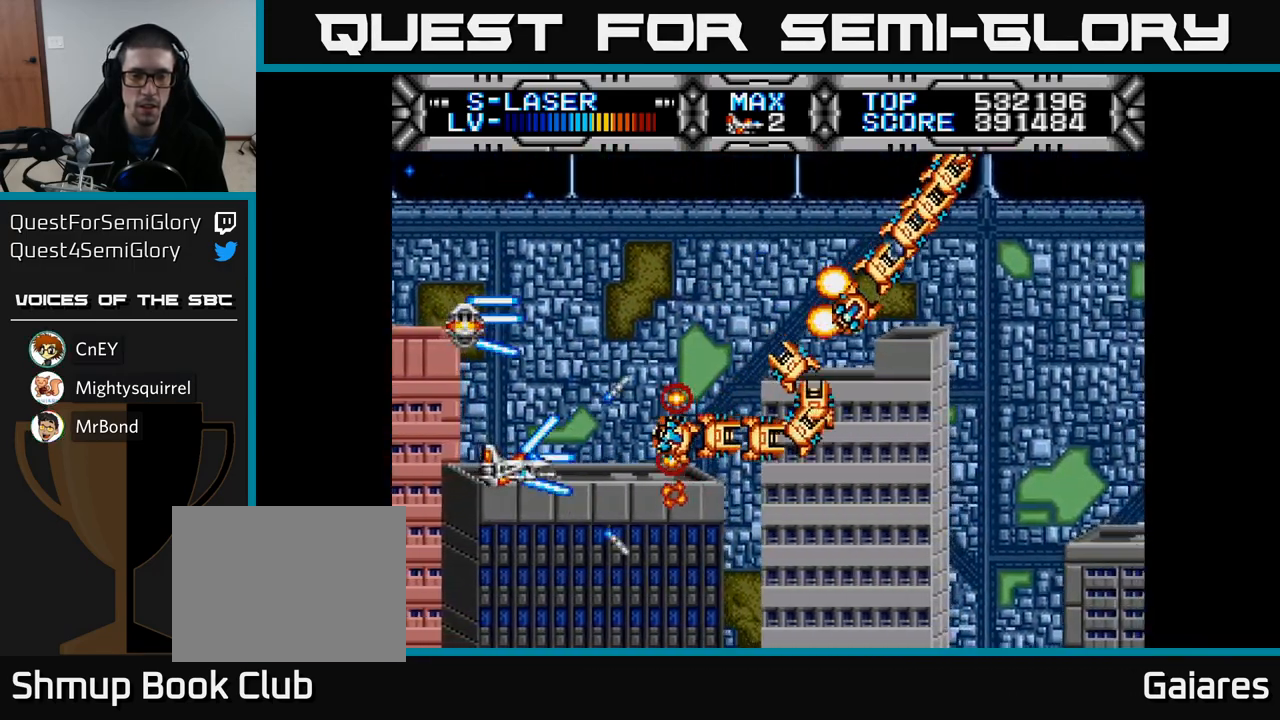
{"buttons": ["X", "DPAD_UP"], "left_stick": "center", "right_stick": "center", "events": [[67, "DPAD_LEFT", "down"], [67, "DPAD_UP", "up"], [150, "DPAD_DOWN", "down"], [200, "DPAD_LEFT", "up"], [233, "DPAD_DOWN", "up"], [267, "DPAD_LEFT", "down"], [267, "DPAD_UP", "down"], [333, "DPAD_LEFT", "up"]]}
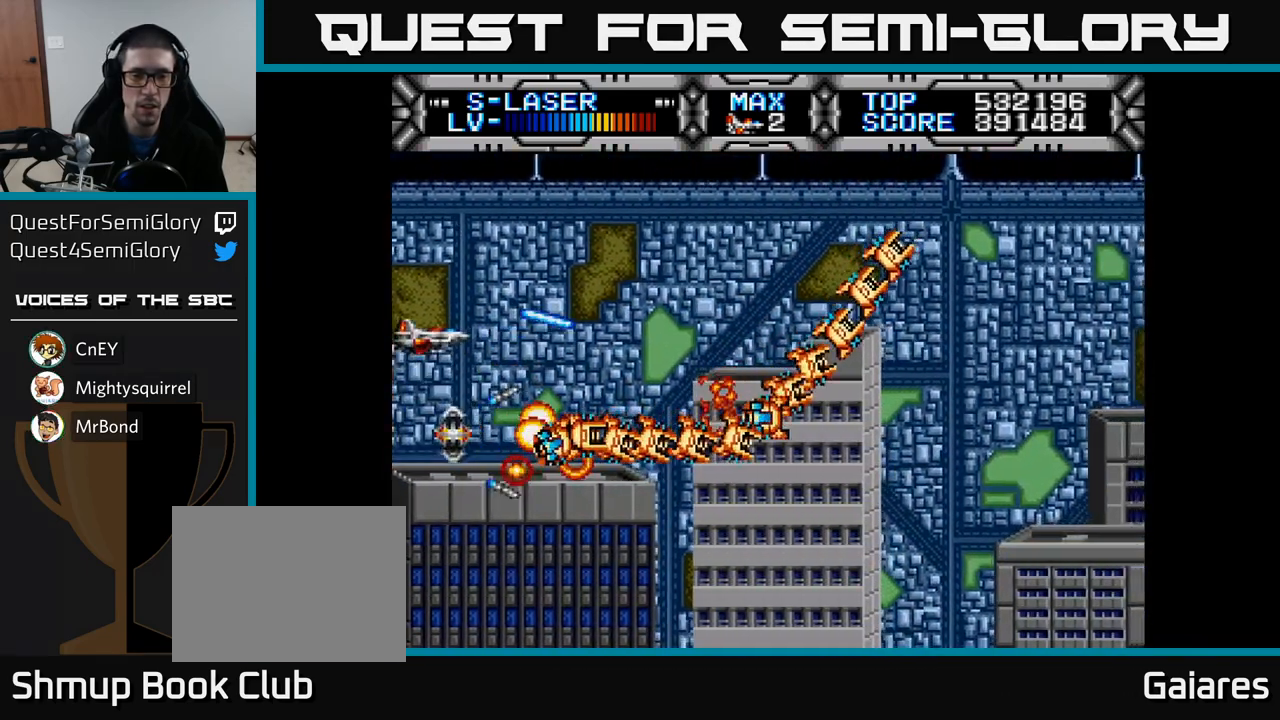
{"buttons": ["X", "DPAD_UP"], "left_stick": "center", "right_stick": "center", "events": [[17, "DPAD_UP", "up"], [250, "DPAD_UP", "down"], [367, "DPAD_UP", "up"], [483, "DPAD_UP", "down"]]}
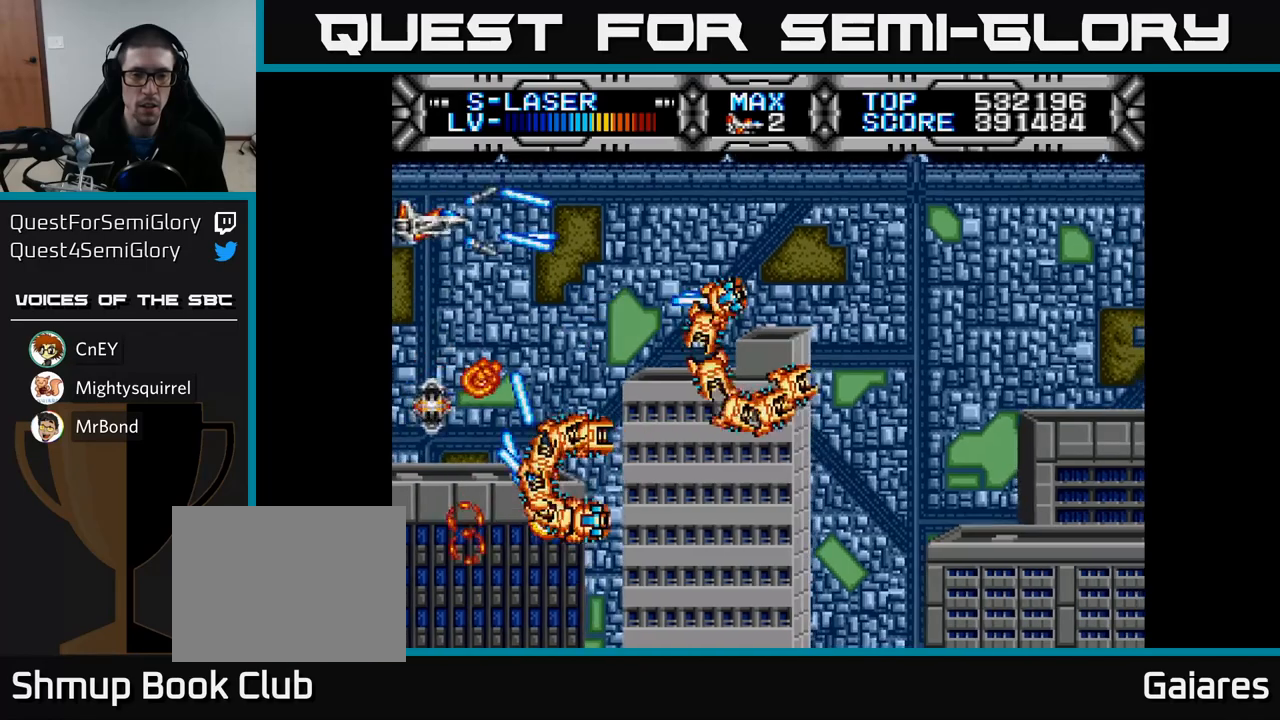
{"buttons": ["X", "DPAD_DOWN"], "left_stick": "center", "right_stick": "center", "events": [[67, "DPAD_UP", "up"], [150, "DPAD_RIGHT", "down"], [217, "DPAD_RIGHT", "up"], [417, "DPAD_DOWN", "down"]]}
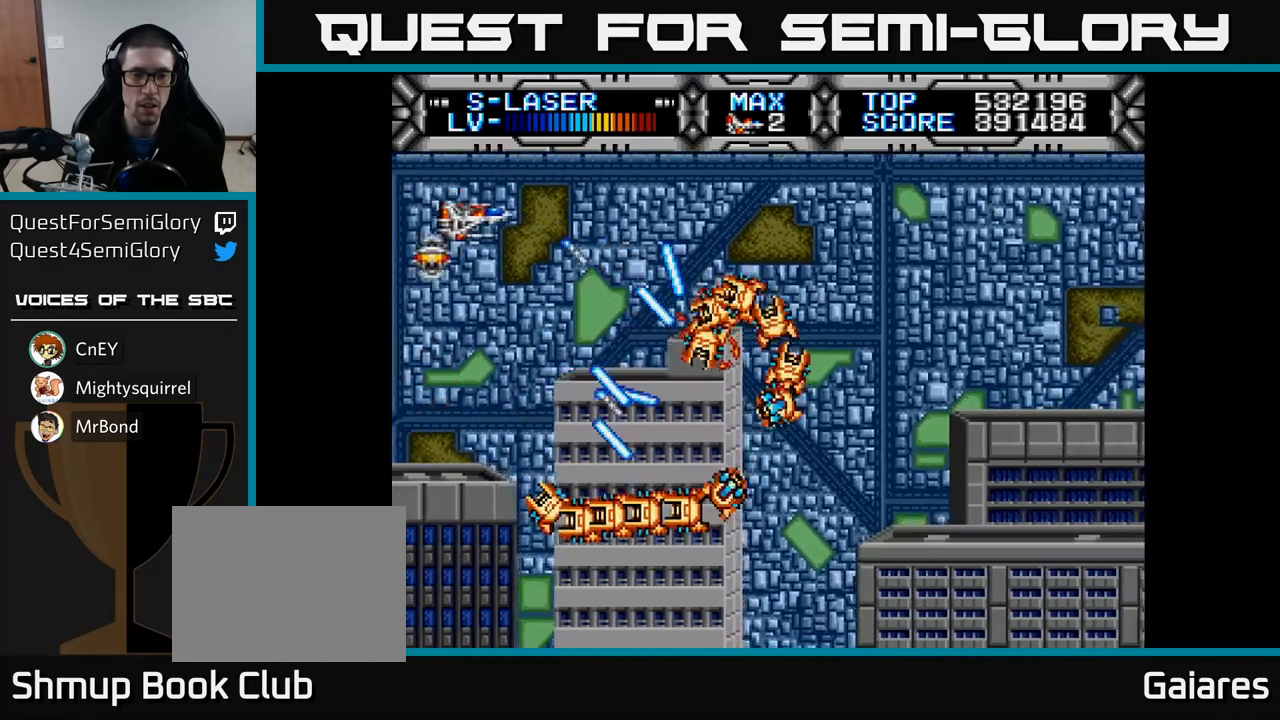
{"buttons": ["X"], "left_stick": "center", "right_stick": "center", "events": [[33, "DPAD_DOWN", "up"], [117, "DPAD_DOWN", "down"], [367, "DPAD_DOWN", "up"]]}
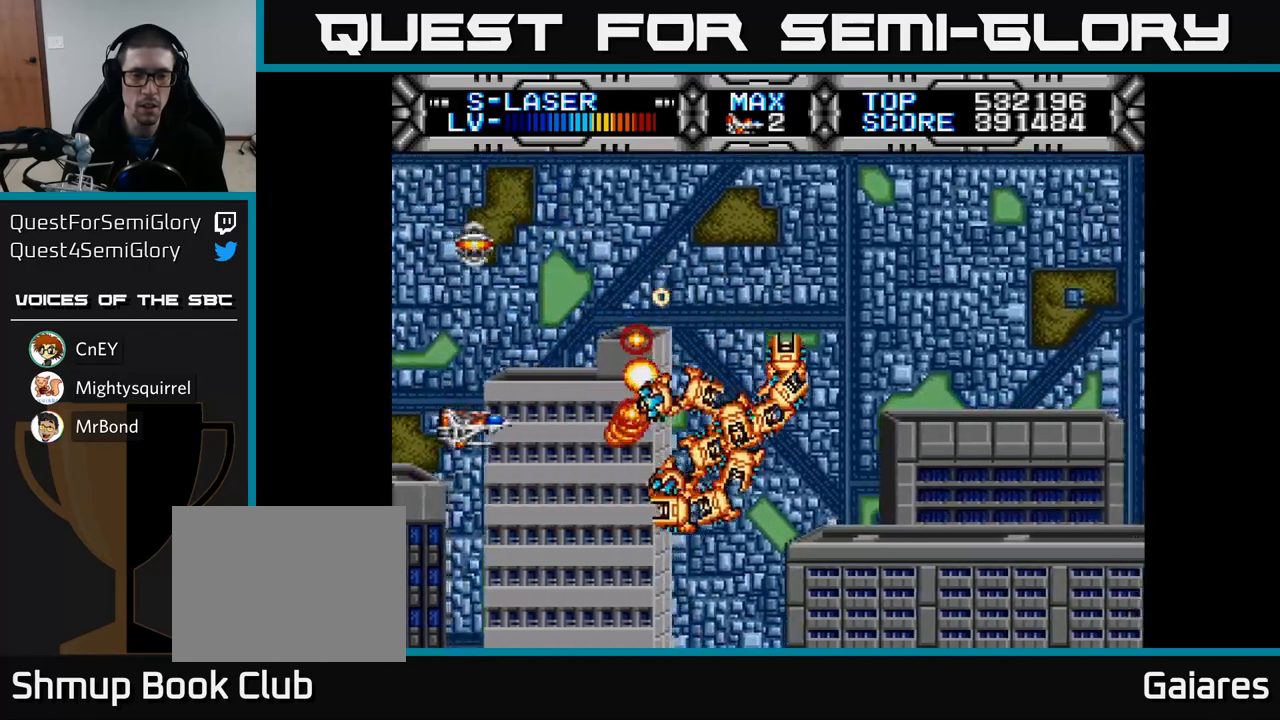
{"buttons": ["X"], "left_stick": "center", "right_stick": "center", "events": [[50, "DPAD_UP", "down"], [117, "DPAD_LEFT", "down"], [117, "DPAD_UP", "up"], [167, "DPAD_DOWN", "down"], [183, "DPAD_LEFT", "up"], [250, "DPAD_DOWN", "up"]]}
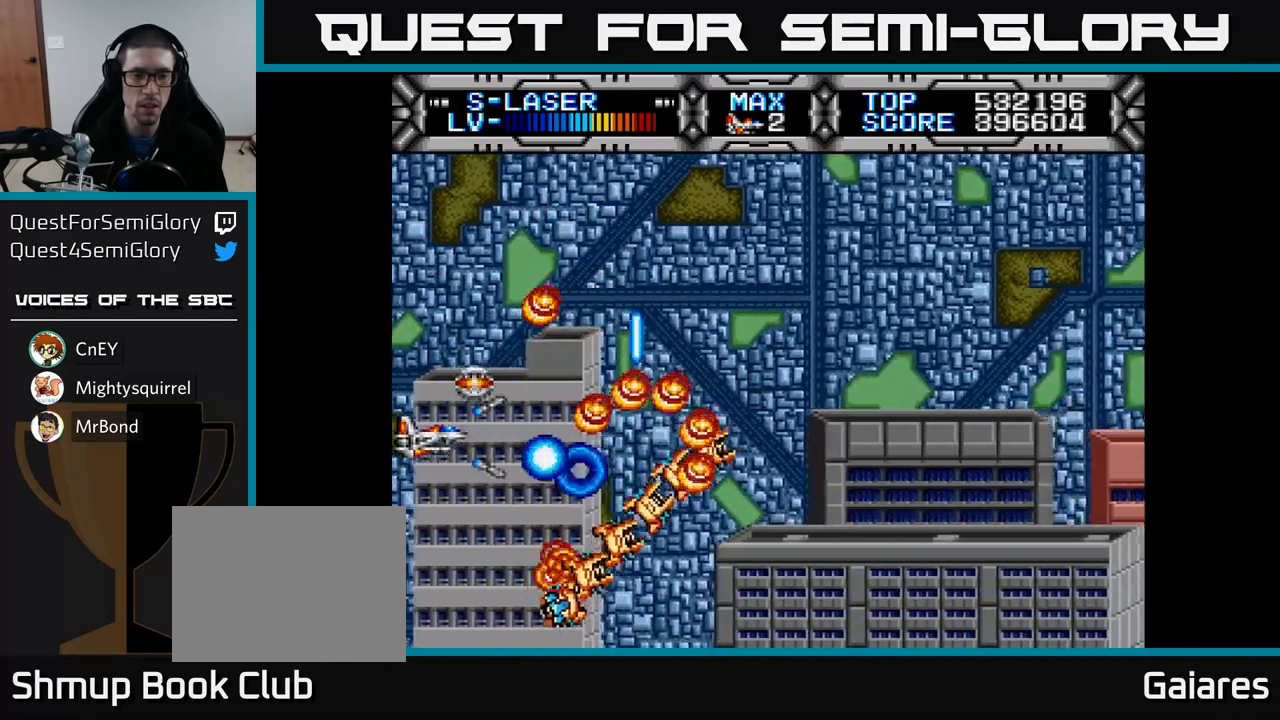
{"buttons": ["X", "DPAD_UP"], "left_stick": "center", "right_stick": "center", "events": [[233, "DPAD_UP", "down"], [333, "DPAD_RIGHT", "down"], [333, "DPAD_UP", "up"], [417, "DPAD_RIGHT", "up"], [433, "DPAD_UP", "down"]]}
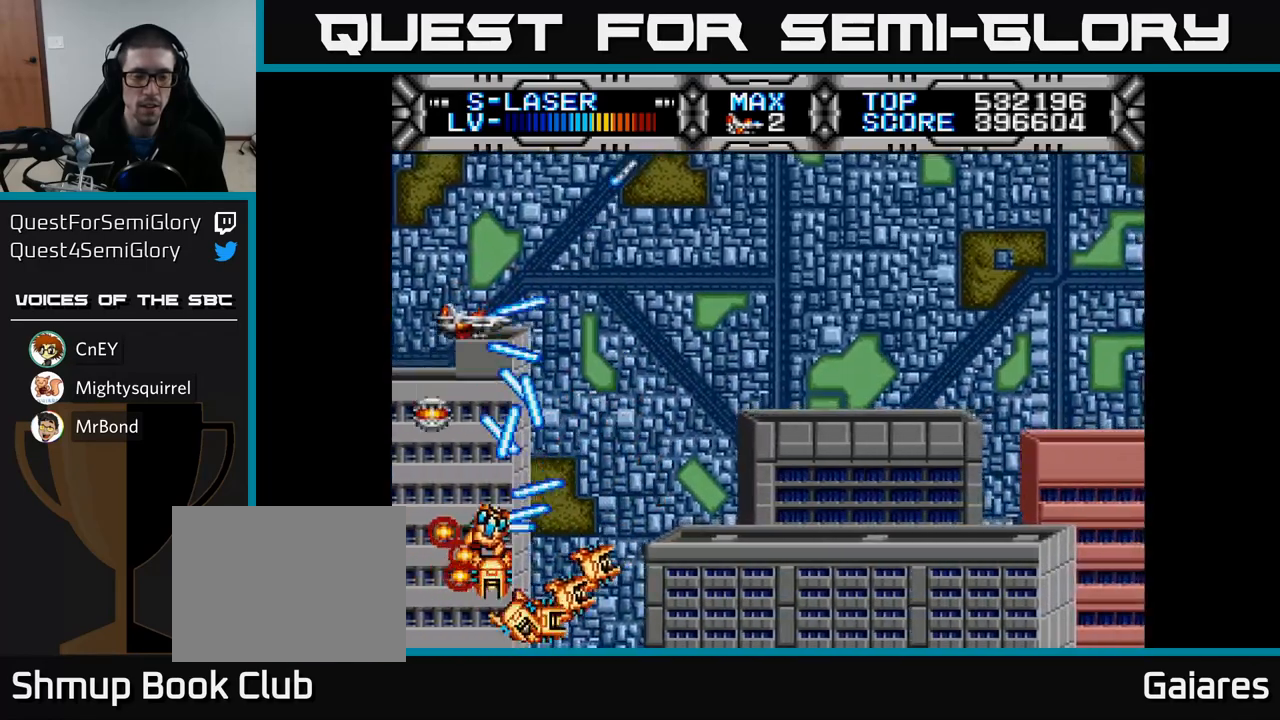
{"buttons": ["X"], "left_stick": "center", "right_stick": "center", "events": [[83, "DPAD_UP", "up"]]}
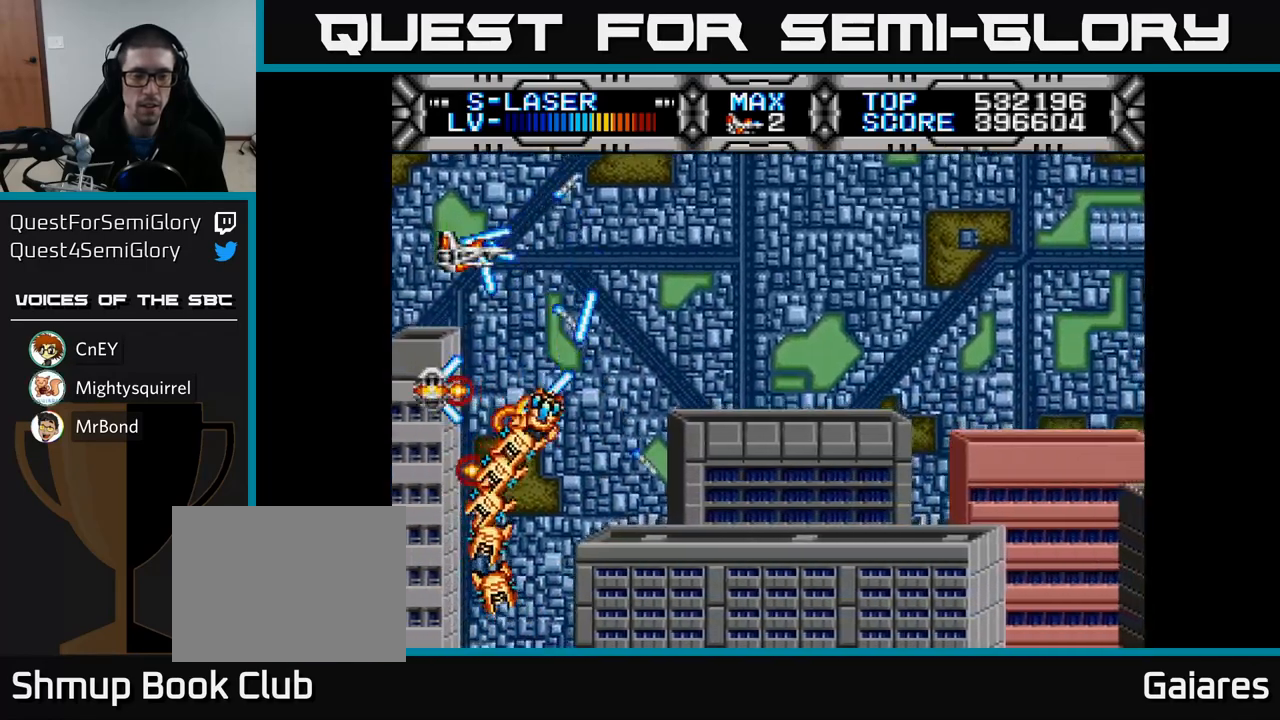
{"buttons": ["X"], "left_stick": "center", "right_stick": "center", "events": [[233, "DPAD_UP", "down"], [350, "DPAD_LEFT", "down"], [383, "DPAD_UP", "up"], [400, "DPAD_LEFT", "up"]]}
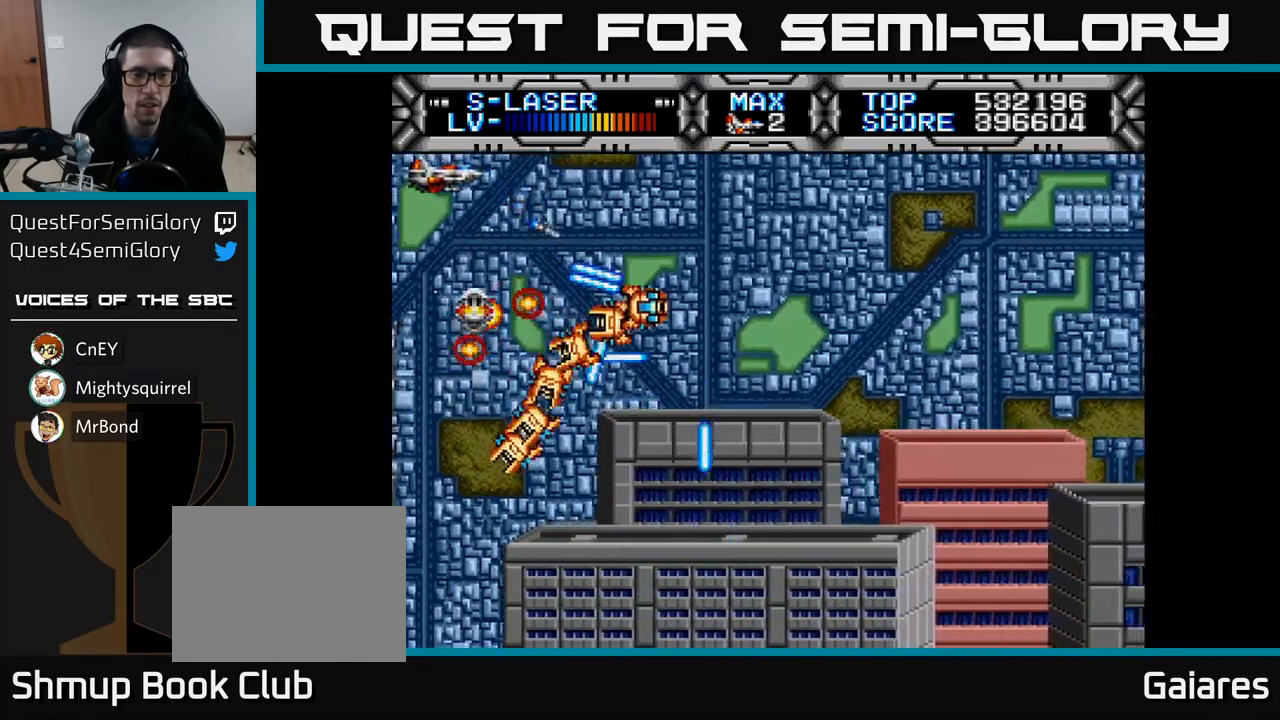
{"buttons": ["X", "DPAD_DOWN"], "left_stick": "center", "right_stick": "center", "events": [[400, "DPAD_DOWN", "down"]]}
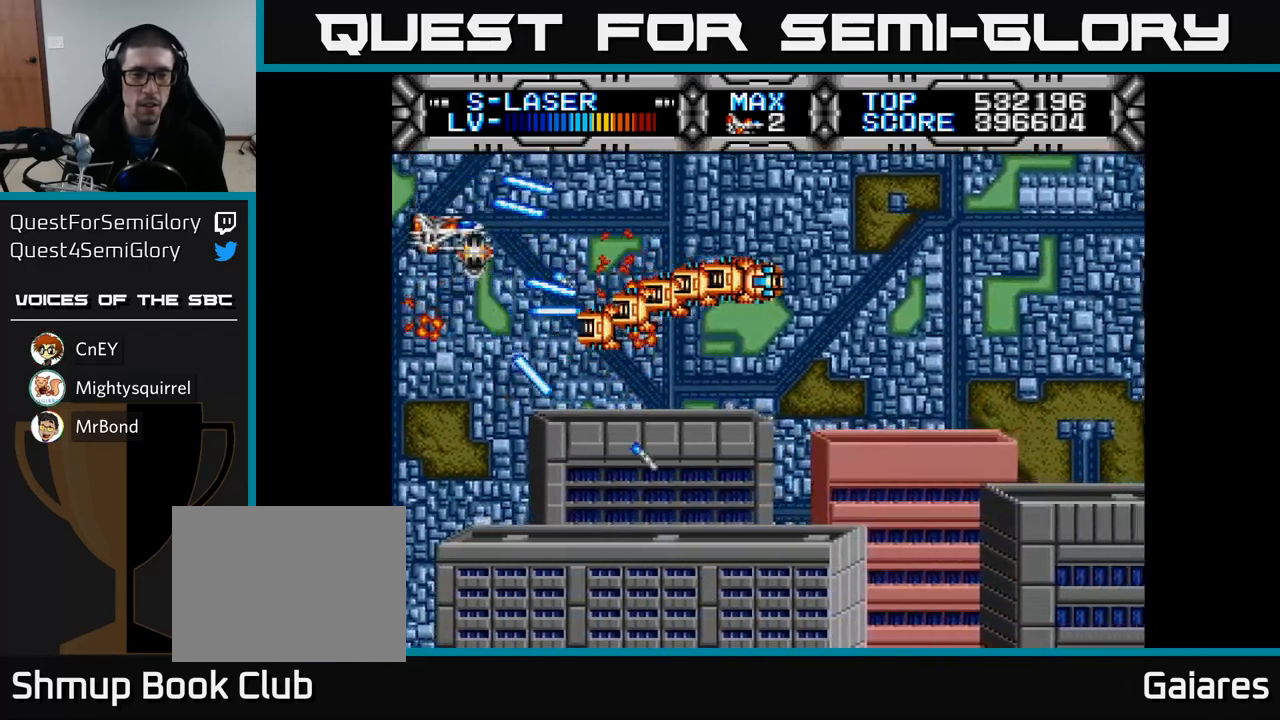
{"buttons": ["X", "DPAD_RIGHT"], "left_stick": "center", "right_stick": "center", "events": [[100, "DPAD_RIGHT", "down"], [133, "DPAD_DOWN", "up"], [300, "DPAD_RIGHT", "up"], [483, "DPAD_RIGHT", "down"]]}
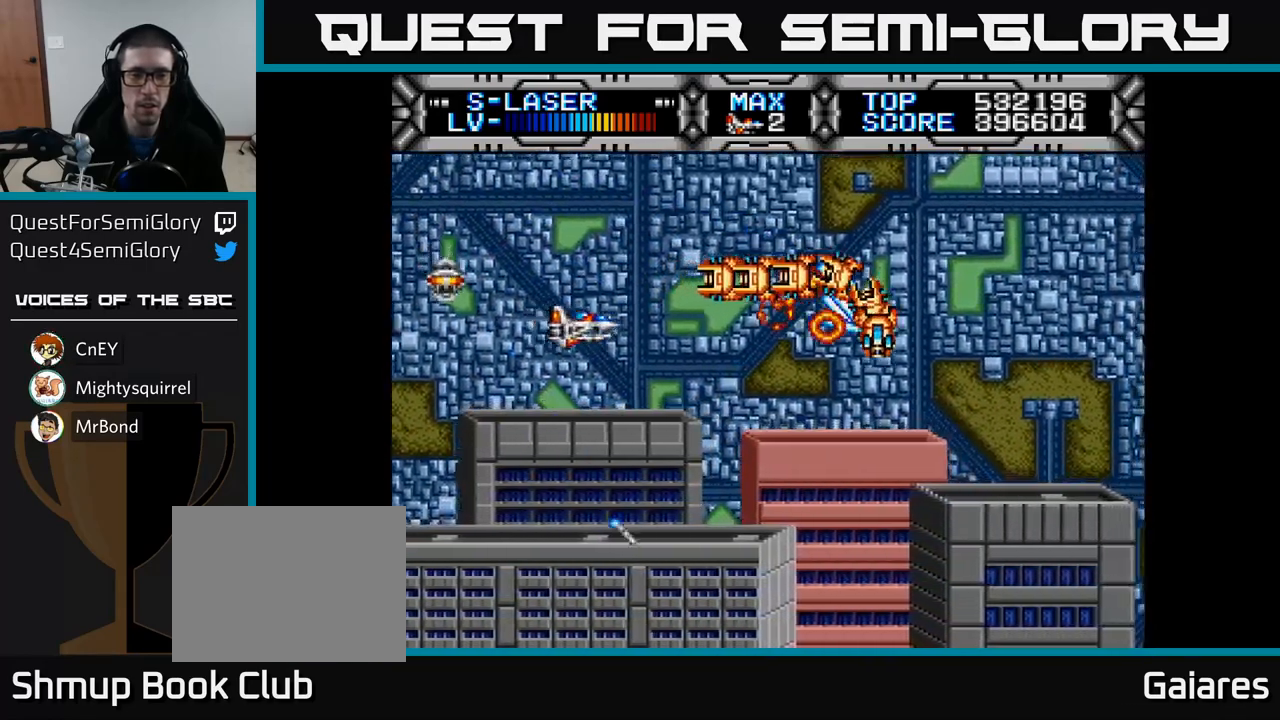
{"buttons": ["X"], "left_stick": "center", "right_stick": "center", "events": [[33, "DPAD_DOWN", "down"], [100, "DPAD_RIGHT", "up"], [117, "DPAD_DOWN", "up"], [300, "DPAD_DOWN", "down"], [317, "DPAD_RIGHT", "down"], [383, "DPAD_RIGHT", "up"], [433, "DPAD_DOWN", "up"]]}
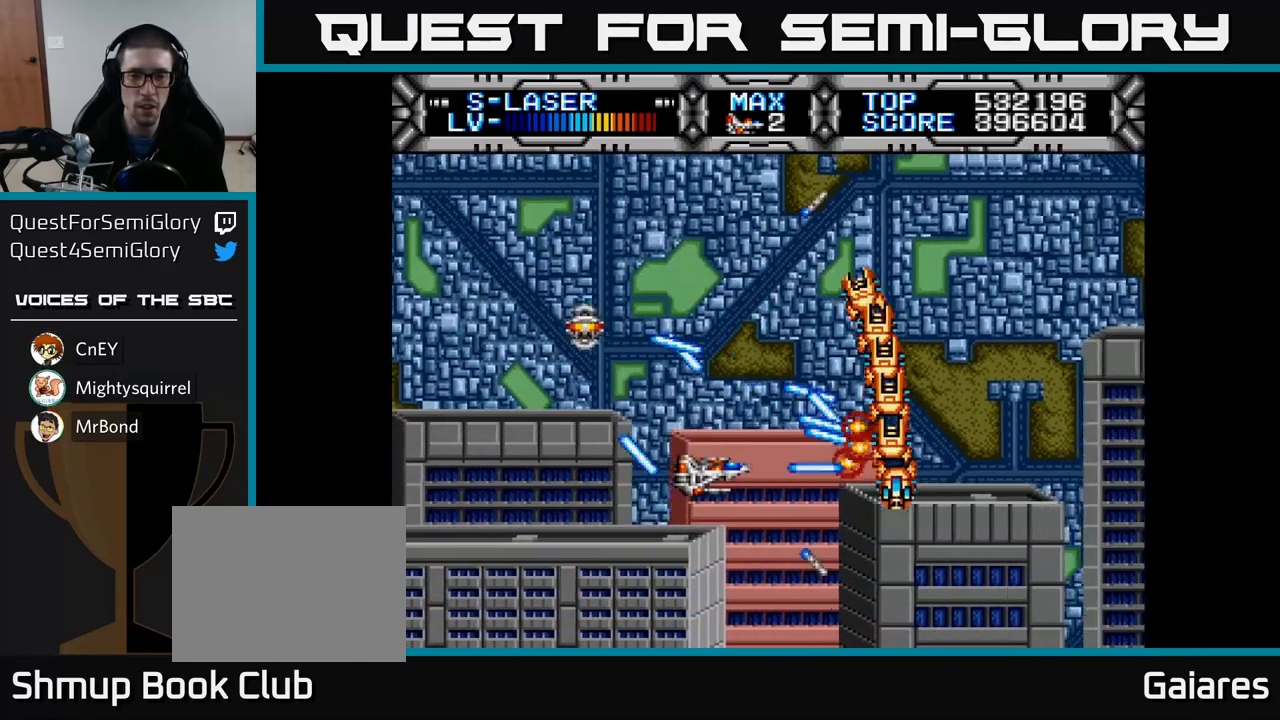
{"buttons": ["X"], "left_stick": "center", "right_stick": "center", "events": [[67, "DPAD_DOWN", "down"], [133, "DPAD_RIGHT", "down"], [150, "DPAD_RIGHT", "up"], [200, "DPAD_DOWN", "up"], [333, "DPAD_DOWN", "down"], [467, "DPAD_DOWN", "up"]]}
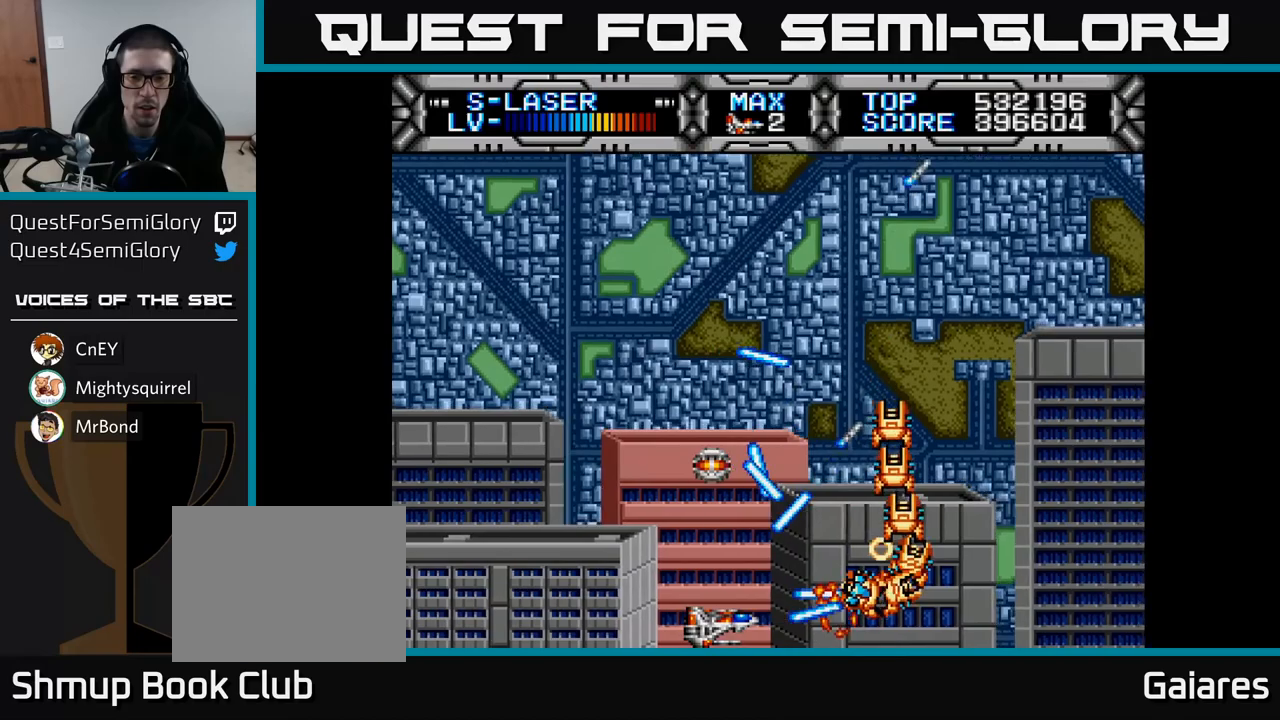
{"buttons": ["X", "DPAD_UP", "DPAD_LEFT"], "left_stick": "center", "right_stick": "center", "events": [[117, "DPAD_LEFT", "down"], [167, "DPAD_UP", "down"], [250, "DPAD_LEFT", "up"], [283, "DPAD_UP", "up"], [417, "DPAD_LEFT", "down"], [450, "DPAD_UP", "down"]]}
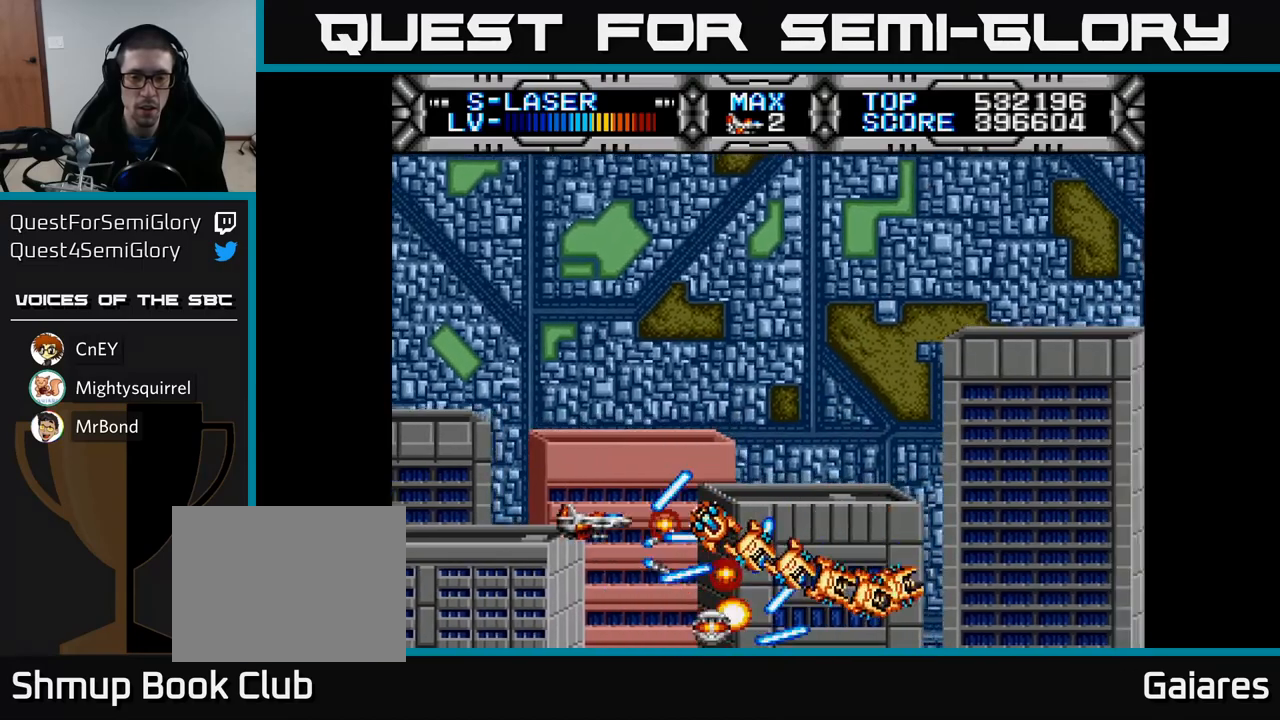
{"buttons": ["X"], "left_stick": "center", "right_stick": "center", "events": [[50, "DPAD_LEFT", "up"], [50, "DPAD_UP", "up"], [133, "DPAD_LEFT", "down"], [150, "DPAD_UP", "down"], [200, "DPAD_UP", "up"], [267, "DPAD_LEFT", "up"], [333, "DPAD_LEFT", "down"], [417, "DPAD_LEFT", "up"]]}
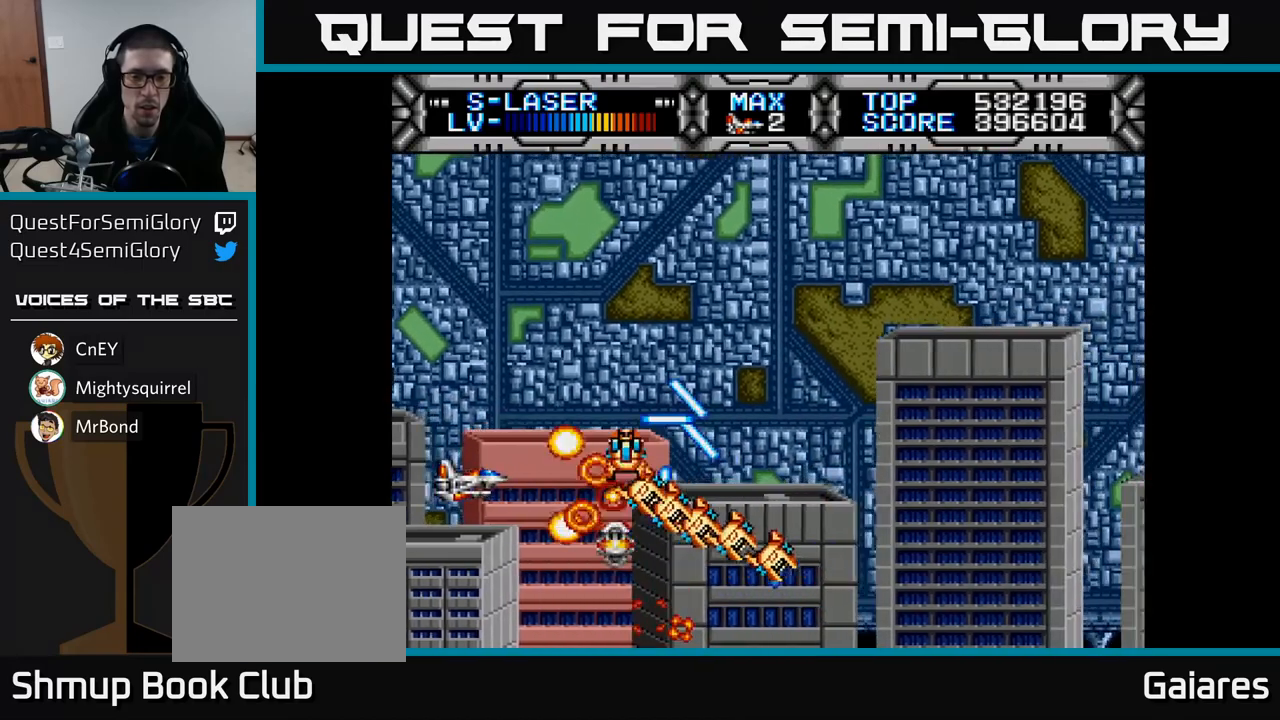
{"buttons": ["X", "DPAD_UP"], "left_stick": "center", "right_stick": "center", "events": [[17, "DPAD_UP", "down"], [67, "DPAD_LEFT", "down"], [100, "DPAD_LEFT", "up"], [100, "DPAD_UP", "up"], [183, "DPAD_UP", "down"], [250, "DPAD_UP", "up"], [350, "DPAD_UP", "down"], [433, "DPAD_UP", "up"], [500, "DPAD_UP", "down"]]}